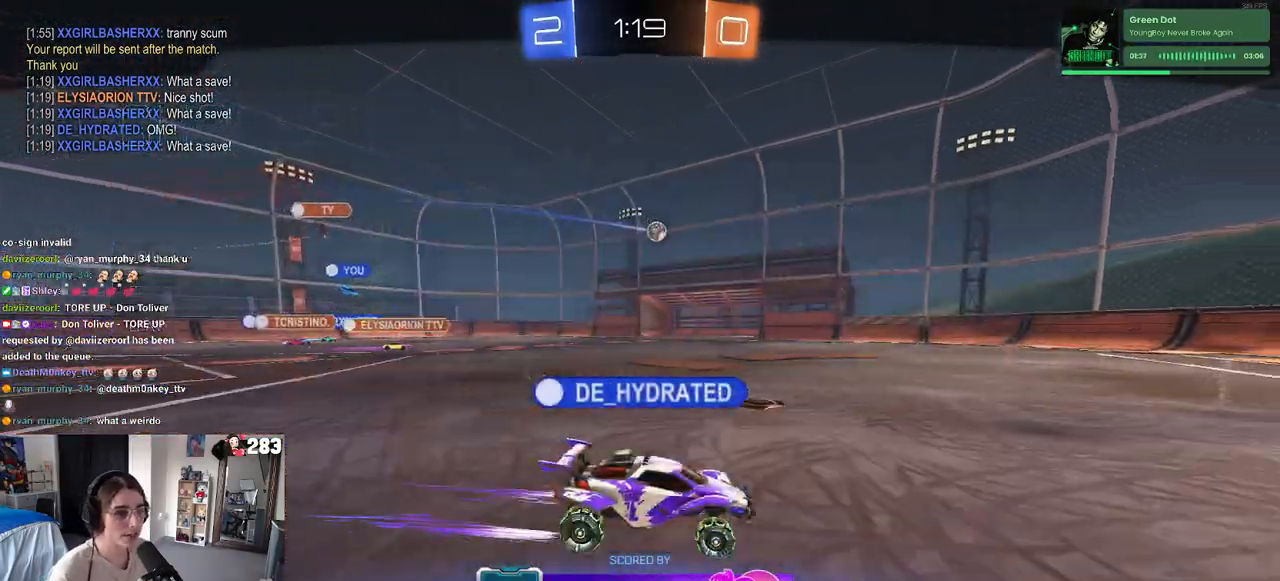
Gameplay with a controller (PlayStation layout); each line is a JSON object with the inputs held at the frame after it. "events" lists button and stick changes between this image and that frame as [ms after this image, input, new state], when the widget could be followed in between.
{"buttons": ["DPAD_DOWN"], "left_stick": "center", "right_stick": "center", "events": [[250, "START", "down"], [400, "START", "up"], [433, "DPAD_DOWN", "down"]]}
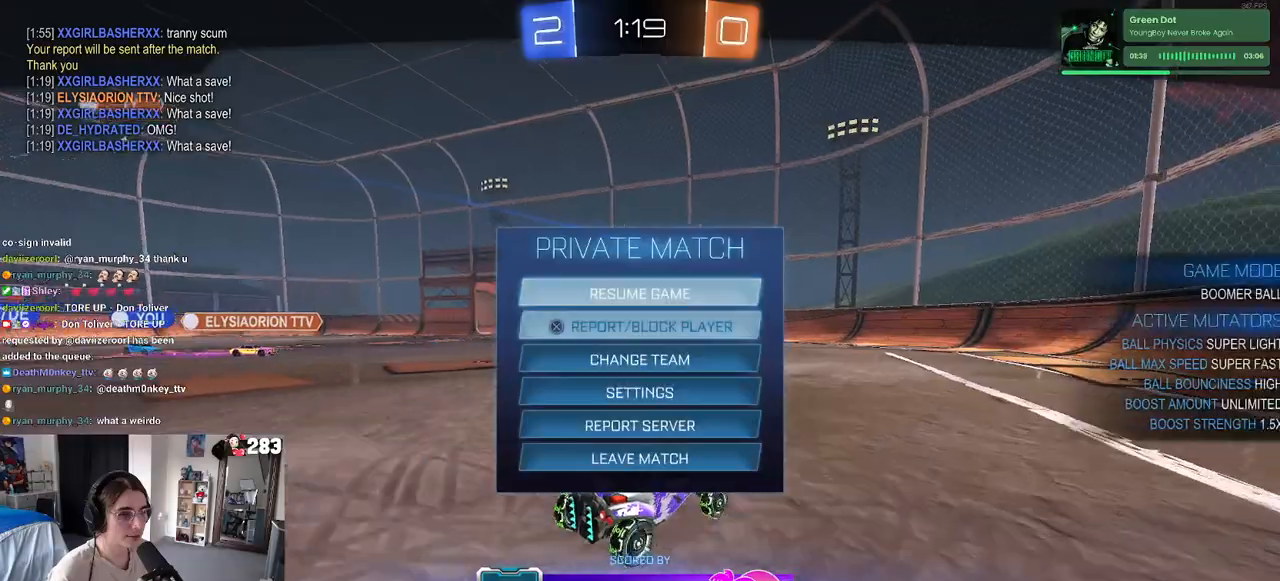
{"buttons": ["CROSS"], "left_stick": "center", "right_stick": "center", "events": [[300, "DPAD_DOWN", "up"], [500, "CROSS", "down"]]}
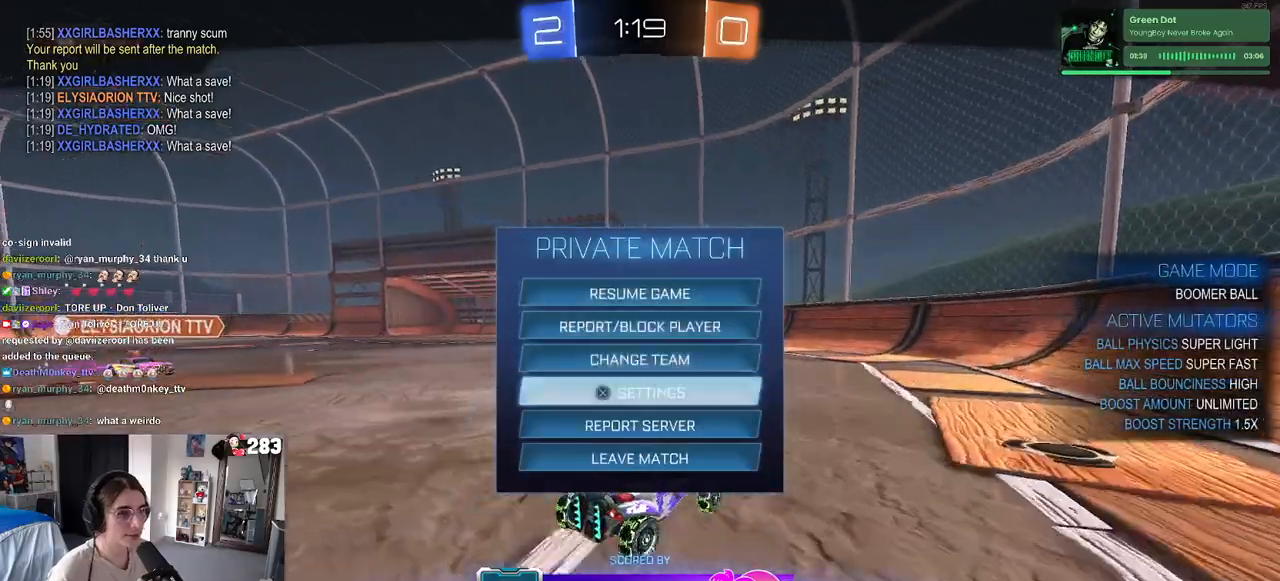
{"buttons": [], "left_stick": "center", "right_stick": "center", "events": [[67, "CROSS", "up"]]}
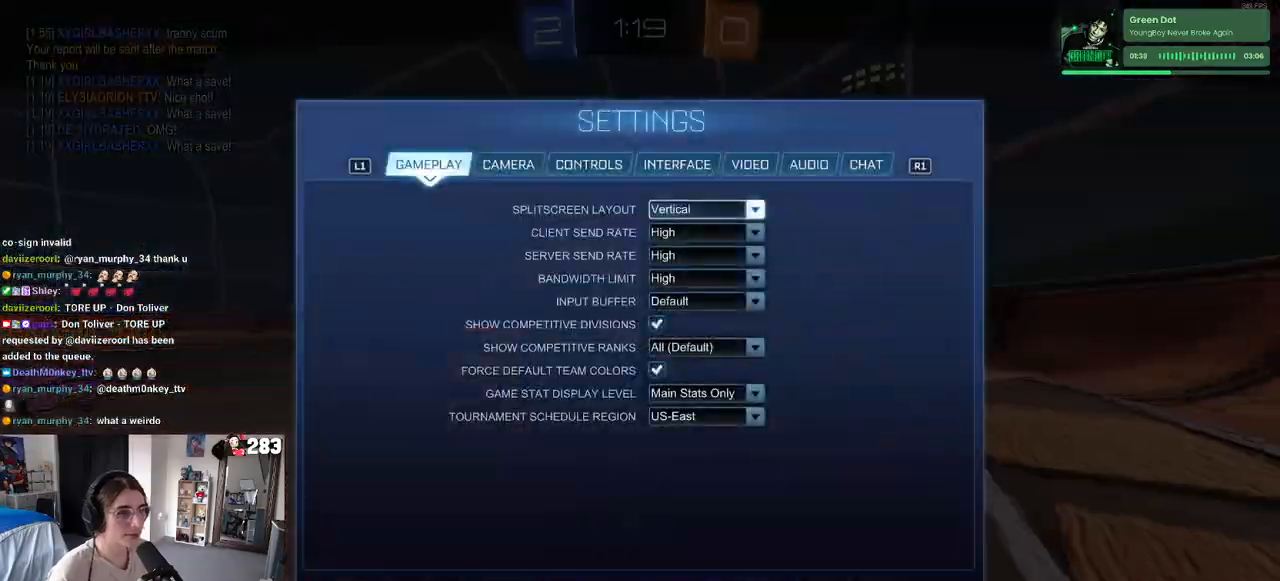
{"buttons": [], "left_stick": "center", "right_stick": "center", "events": []}
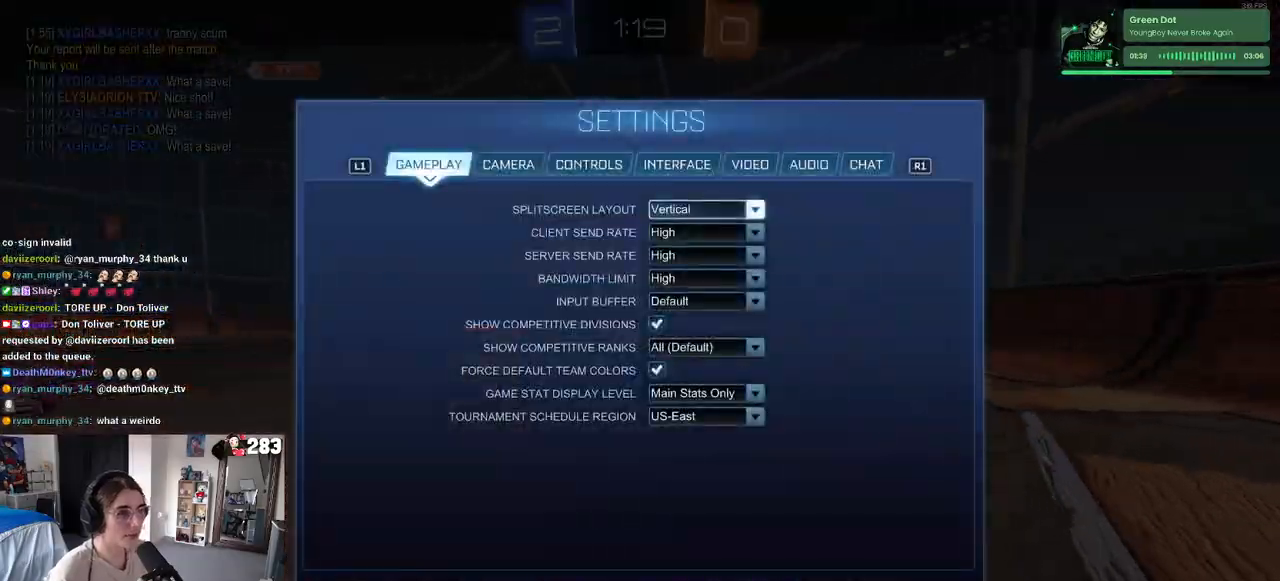
{"buttons": ["DPAD_UP"], "left_stick": "center", "right_stick": "center", "events": [[50, "CIRCLE", "down"], [150, "CIRCLE", "up"], [450, "DPAD_UP", "down"]]}
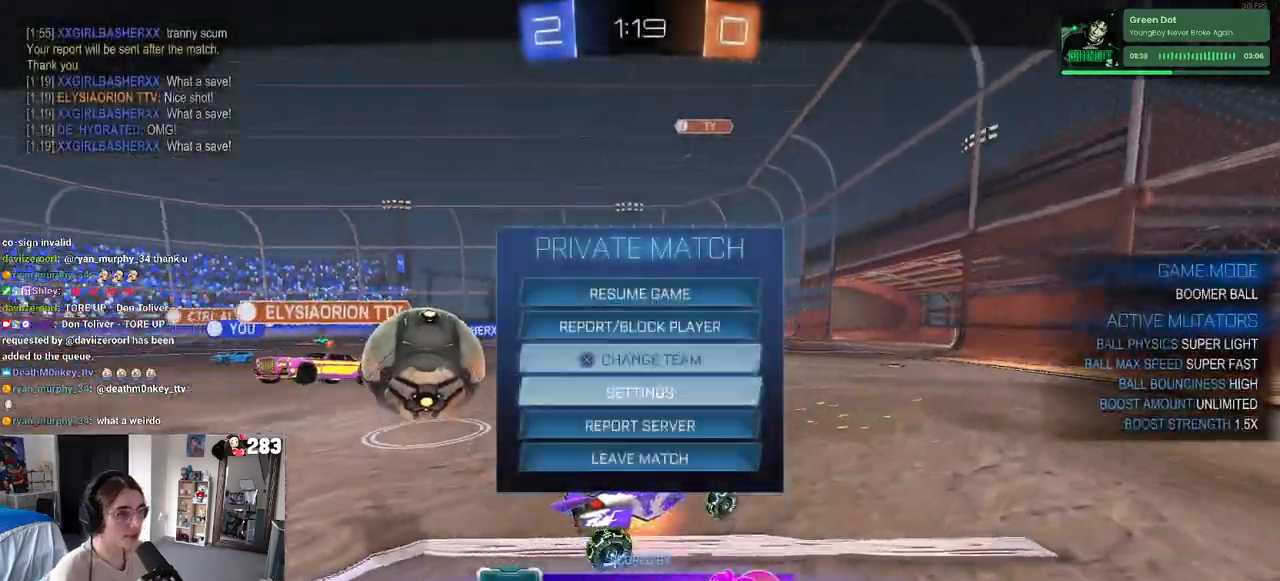
{"buttons": [], "left_stick": "center", "right_stick": "center", "events": [[100, "DPAD_UP", "up"], [217, "DPAD_UP", "down"], [367, "DPAD_UP", "up"]]}
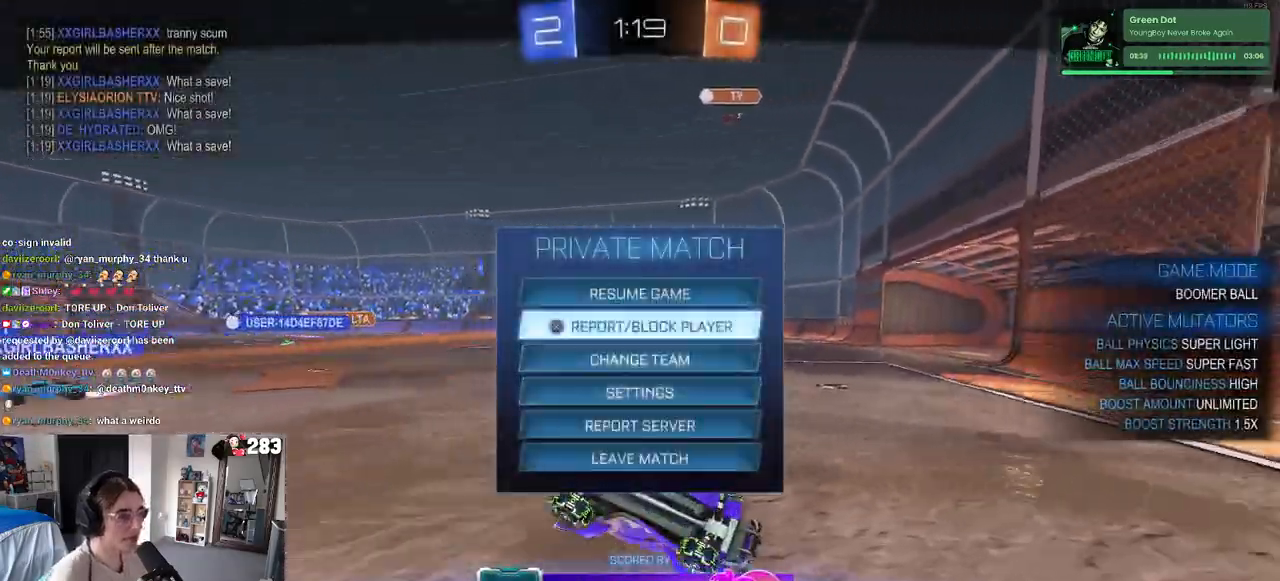
{"buttons": [], "left_stick": "center", "right_stick": "center", "events": [[200, "DPAD_DOWN", "down"], [283, "DPAD_DOWN", "up"], [383, "DPAD_DOWN", "down"], [467, "DPAD_DOWN", "up"]]}
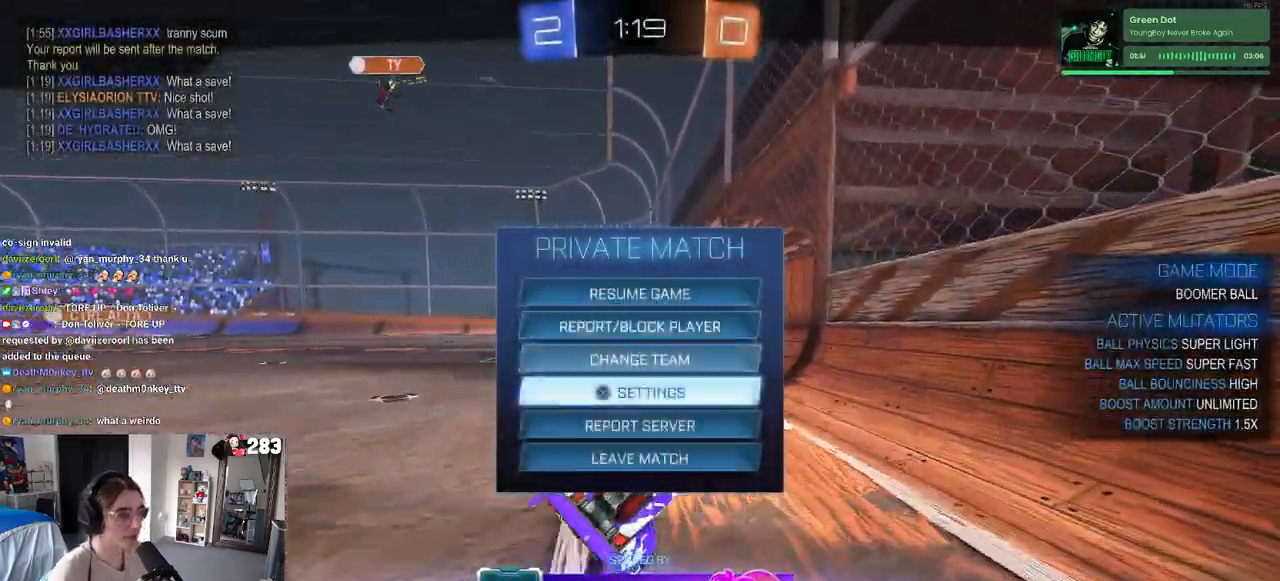
{"buttons": [], "left_stick": "center", "right_stick": "center", "events": [[83, "DPAD_DOWN", "down"], [150, "DPAD_DOWN", "up"], [417, "DPAD_UP", "down"], [500, "DPAD_UP", "up"]]}
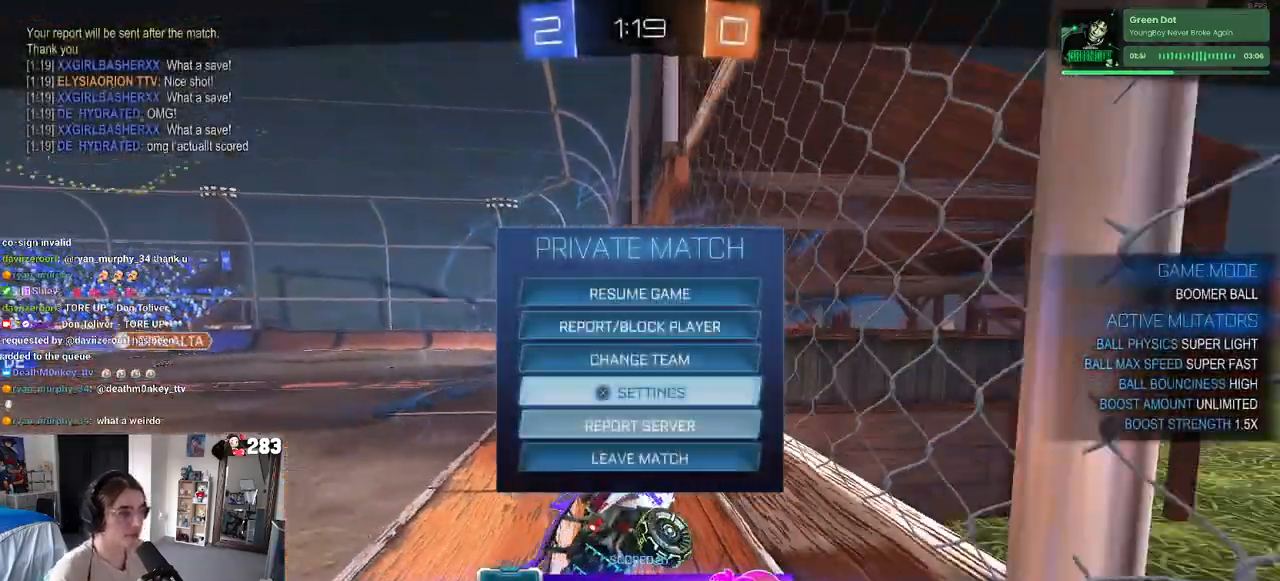
{"buttons": ["CIRCLE"], "left_stick": "center", "right_stick": "center", "events": [[283, "CIRCLE", "down"], [367, "CIRCLE", "up"], [450, "CIRCLE", "down"]]}
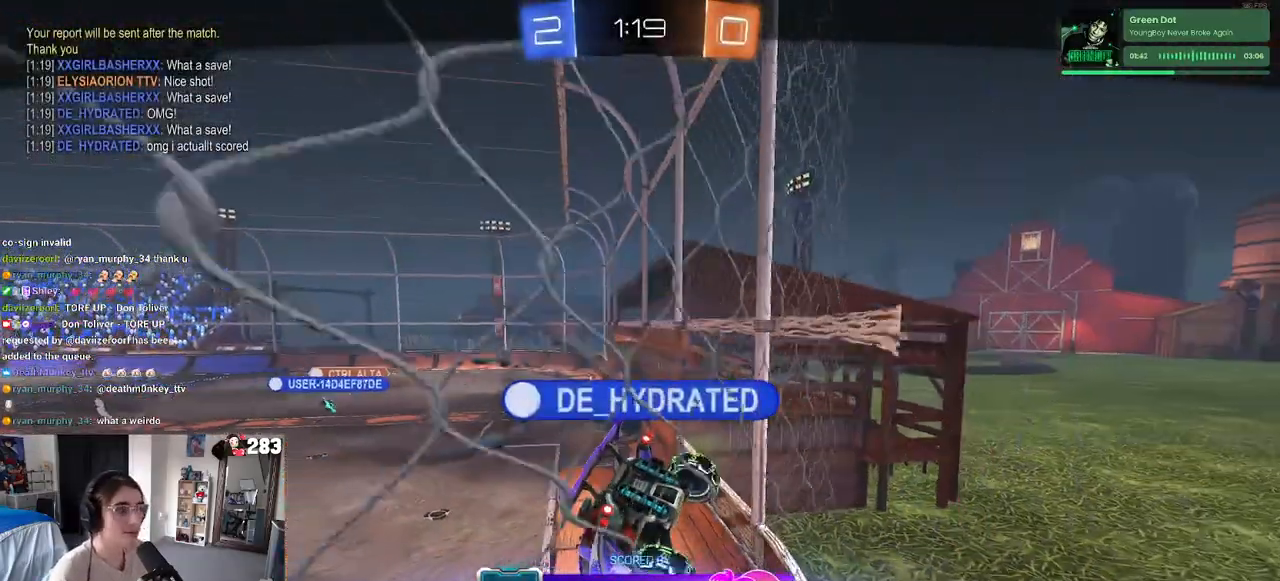
{"buttons": [], "left_stick": "center", "right_stick": "center", "events": [[50, "CIRCLE", "up"], [133, "CIRCLE", "down"], [233, "CIRCLE", "up"]]}
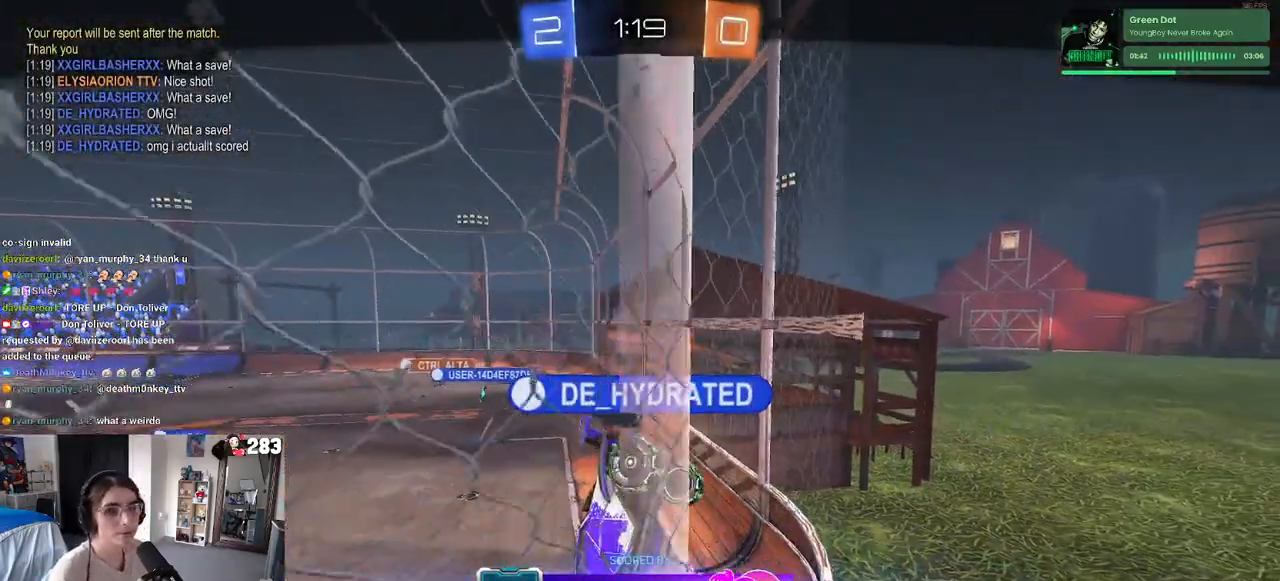
{"buttons": [], "left_stick": "center", "right_stick": "center", "events": [[50, "CROSS", "down"], [200, "CROSS", "up"]]}
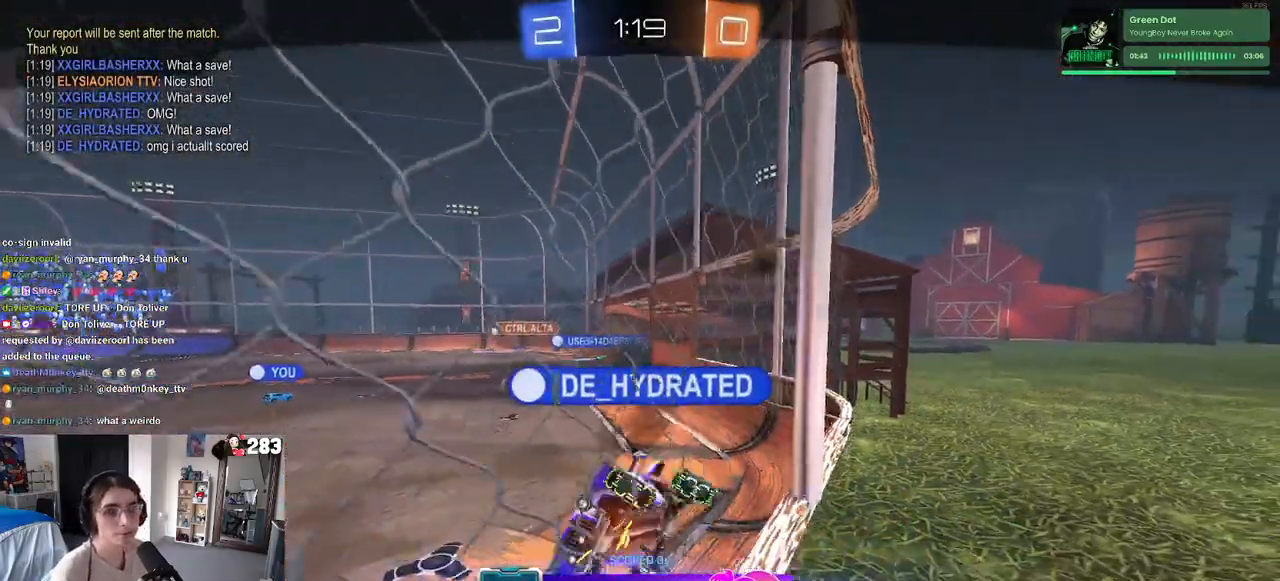
{"buttons": [], "left_stick": "center", "right_stick": "center", "events": []}
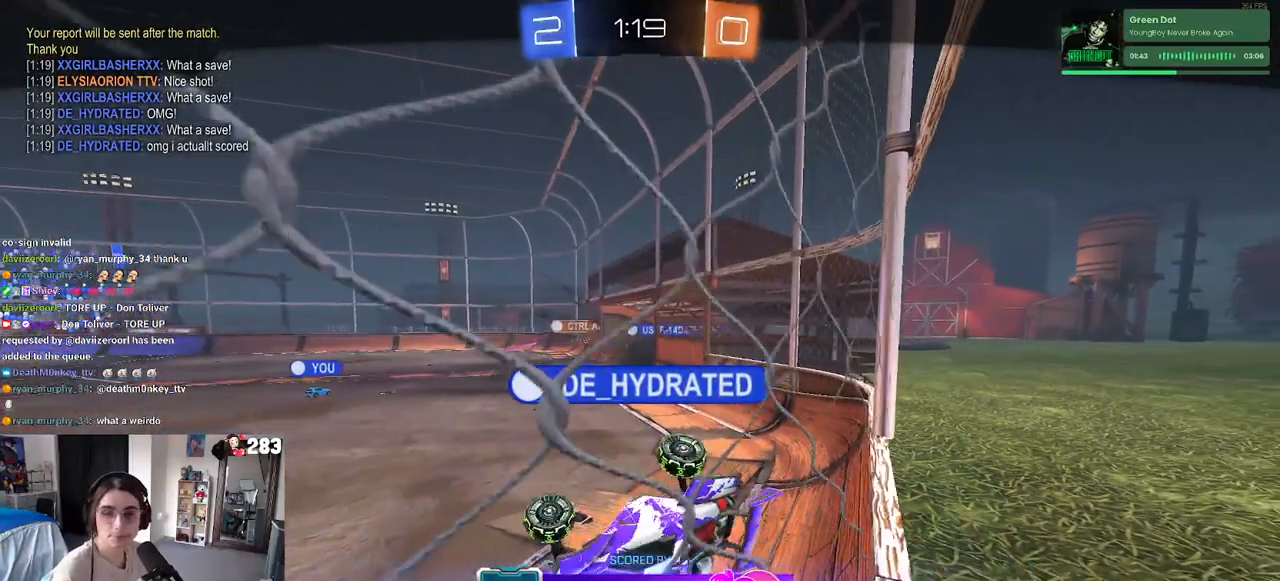
{"buttons": [], "left_stick": "center", "right_stick": "center", "events": []}
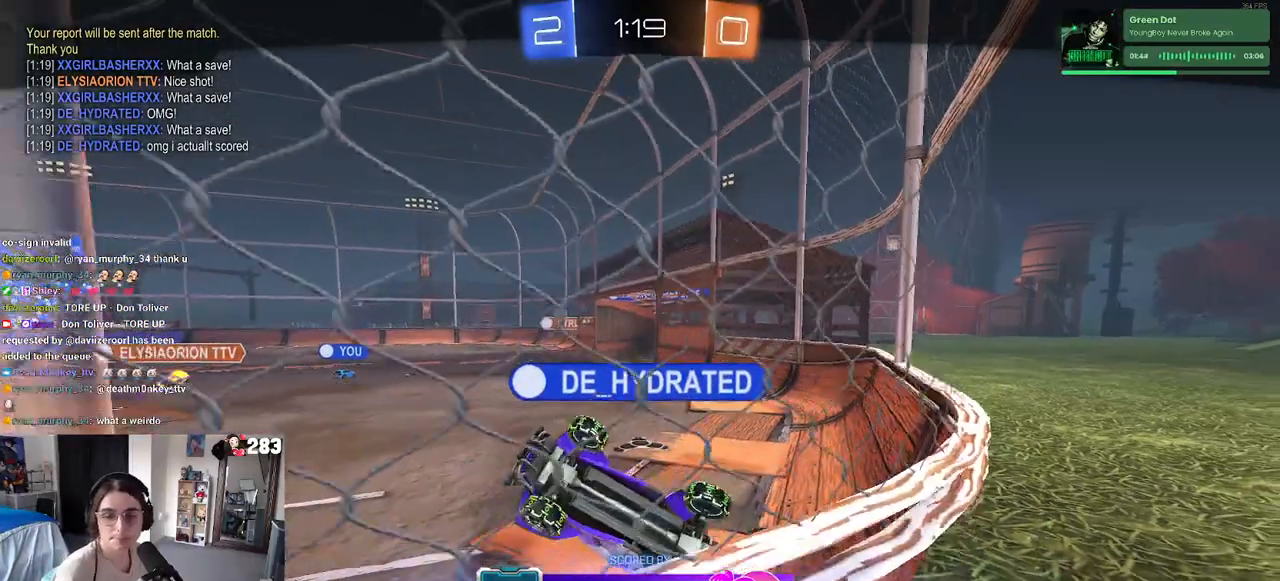
{"buttons": [], "left_stick": "center", "right_stick": "center", "events": []}
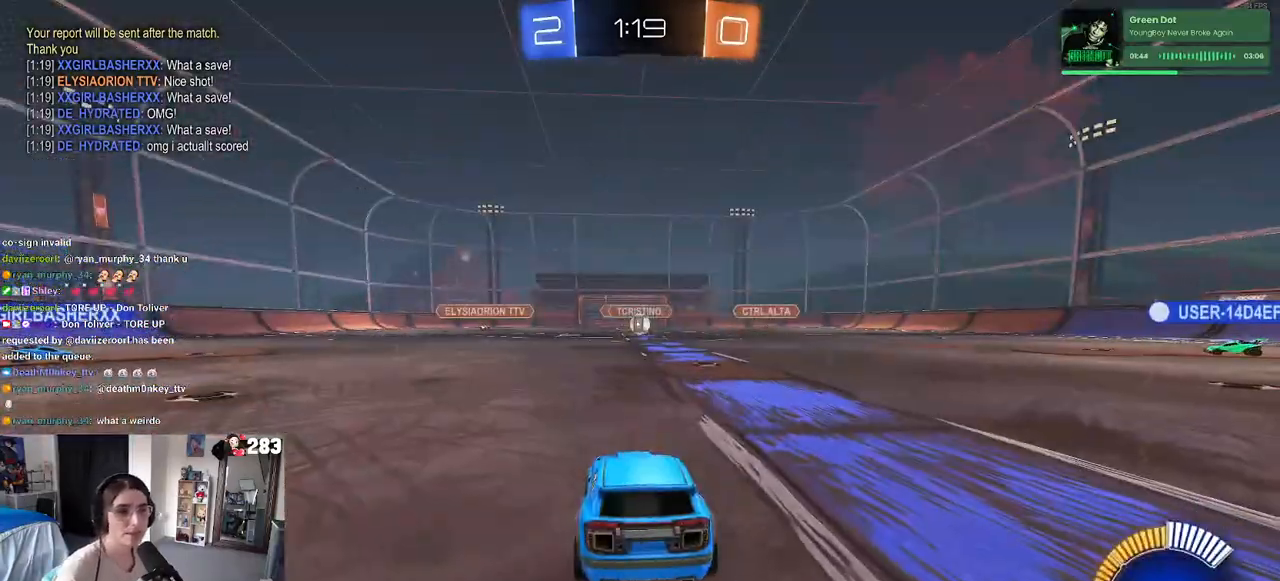
{"buttons": [], "left_stick": "center", "right_stick": "center", "events": []}
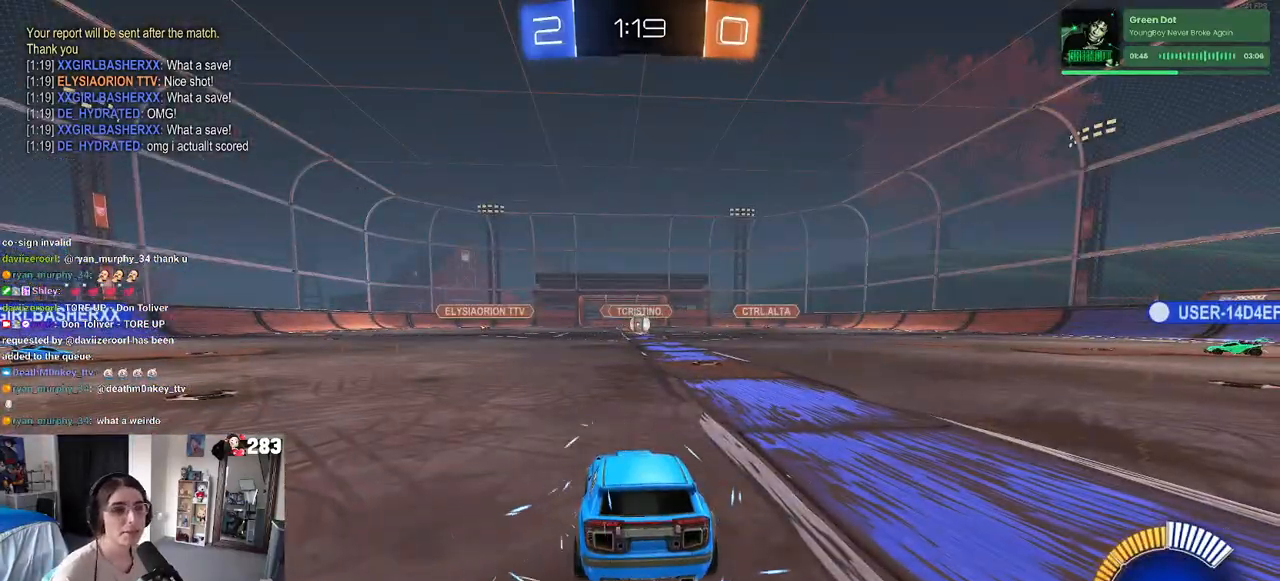
{"buttons": [], "left_stick": "center", "right_stick": "center", "events": []}
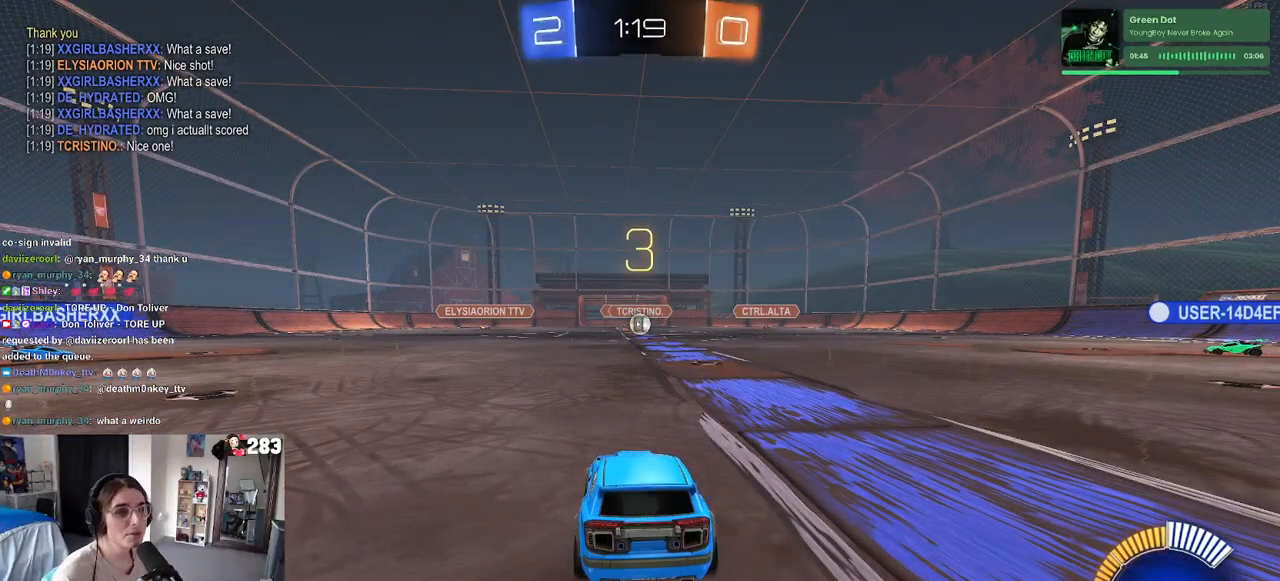
{"buttons": ["TRIANGLE"], "left_stick": "center", "right_stick": "center", "events": [[417, "TRIANGLE", "down"]]}
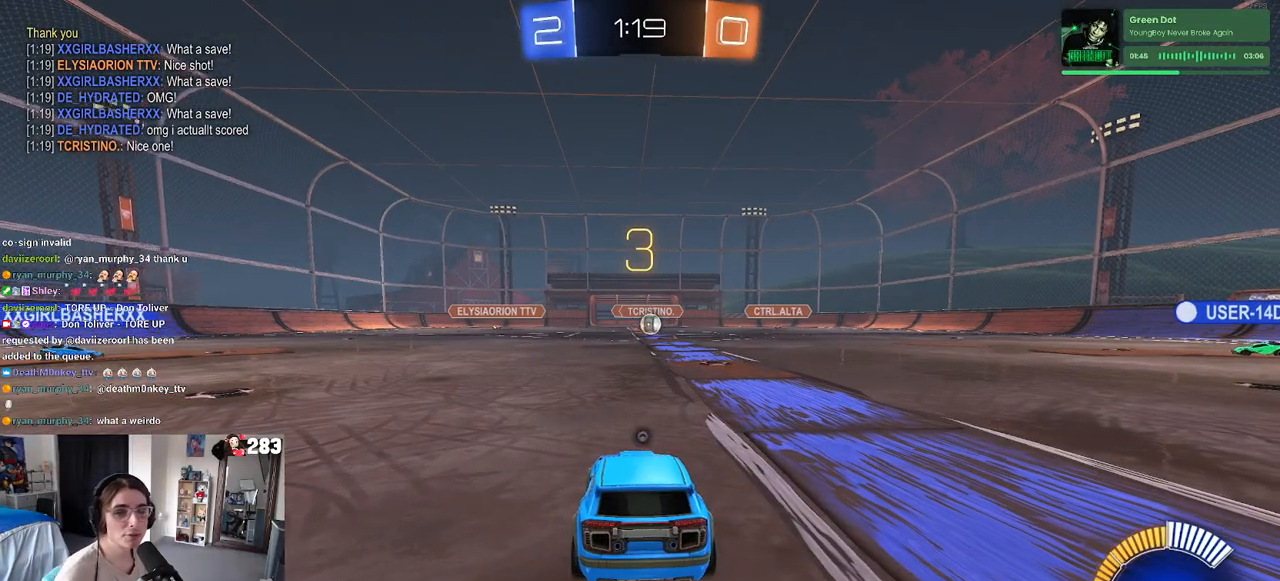
{"buttons": [], "left_stick": "center", "right_stick": "center", "events": [[33, "TRIANGLE", "up"], [150, "TRIANGLE", "down"], [250, "TRIANGLE", "up"]]}
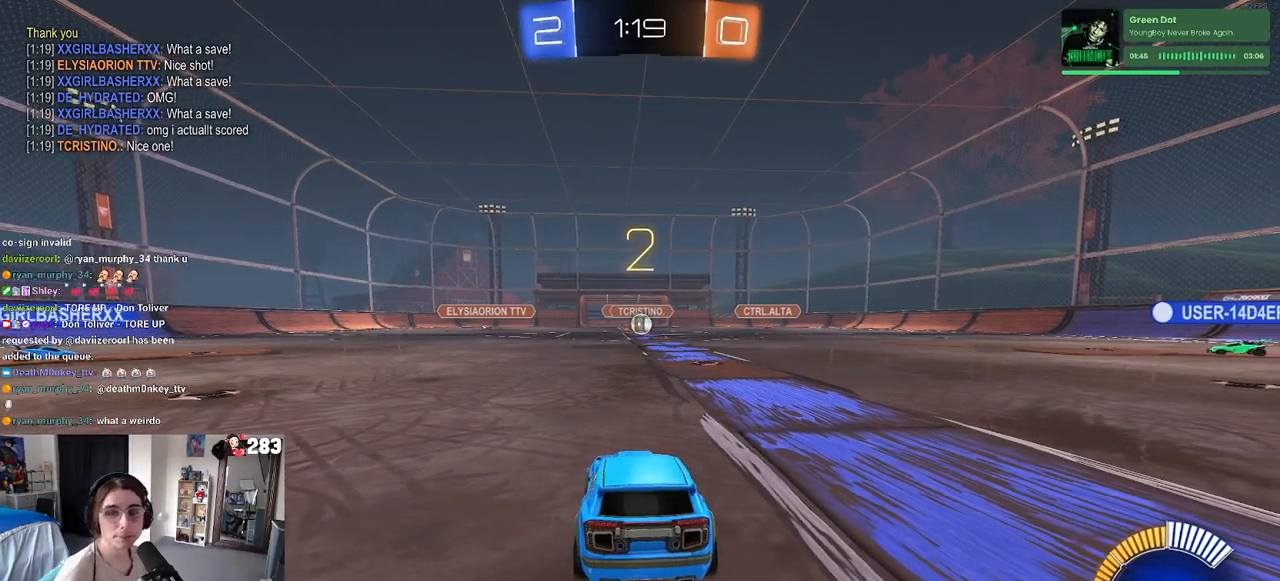
{"buttons": ["R2"], "left_stick": "center", "right_stick": "center", "events": [[367, "R2", "down"]]}
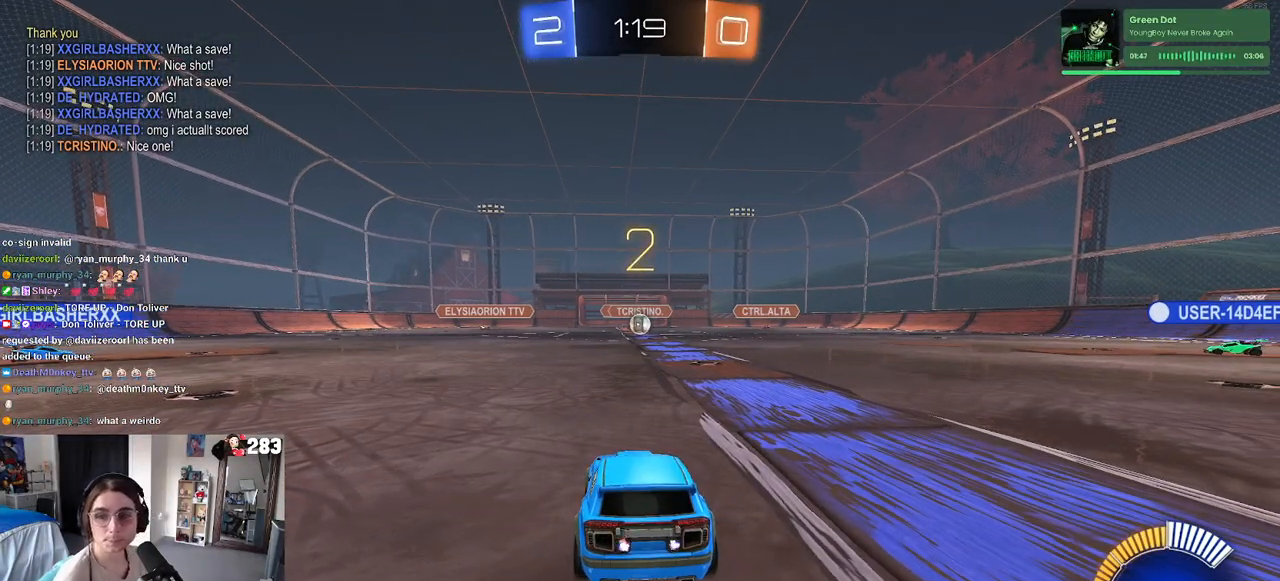
{"buttons": ["R2"], "left_stick": "center", "right_stick": "center", "events": []}
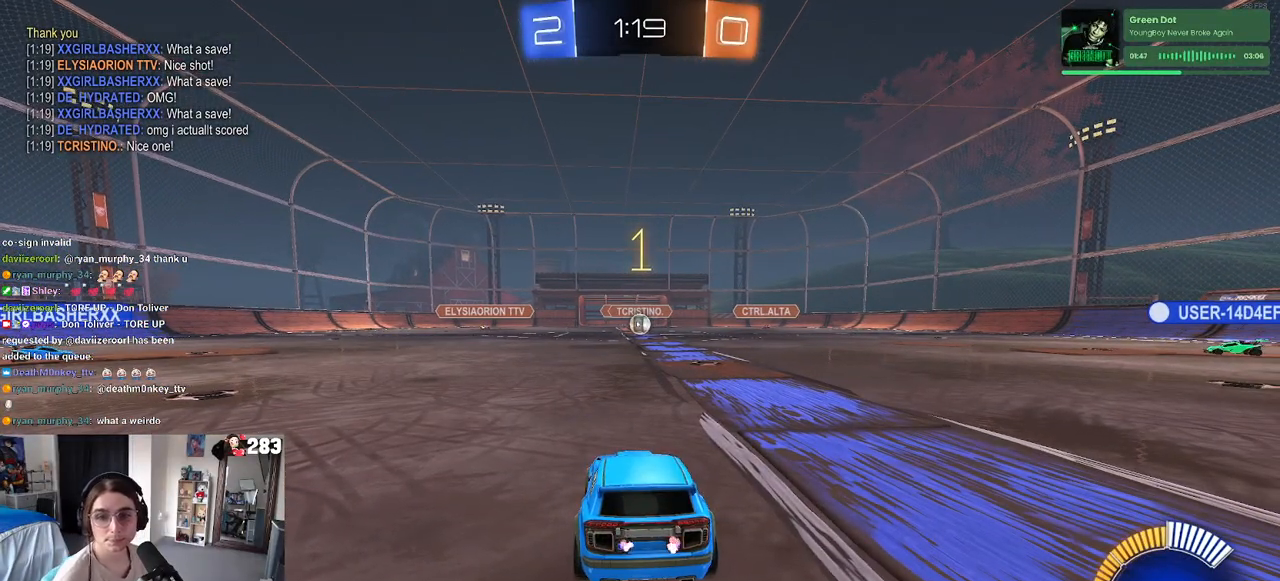
{"buttons": ["R2"], "left_stick": "center", "right_stick": "center", "events": [[67, "left_stick", "down-right"], [117, "left_stick", "right"], [267, "left_stick", "center"]]}
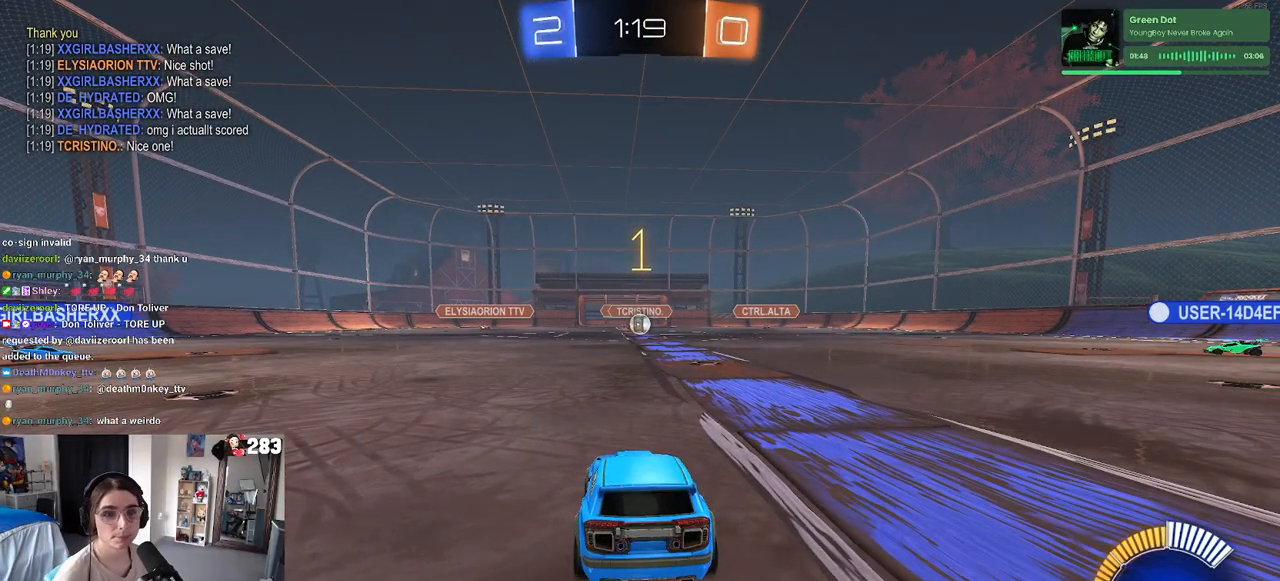
{"buttons": ["CROSS", "R2"], "left_stick": "center", "right_stick": "center", "events": [[50, "left_stick", "right"], [400, "left_stick", "center"], [500, "CROSS", "down"]]}
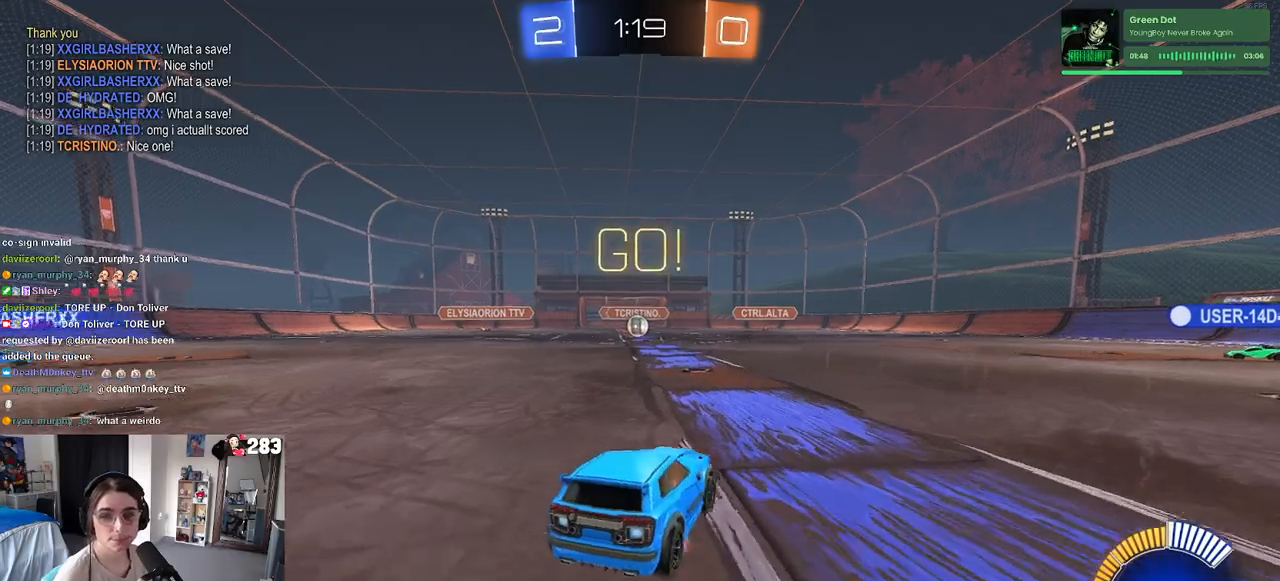
{"buttons": ["SQUARE", "R2"], "left_stick": "down-left", "right_stick": "center", "events": [[17, "left_stick", "up-left"], [83, "CROSS", "up"], [150, "CROSS", "down"], [217, "SQUARE", "down"], [217, "left_stick", "down-left"], [250, "CROSS", "up"], [267, "left_stick", "down"], [433, "left_stick", "down-left"]]}
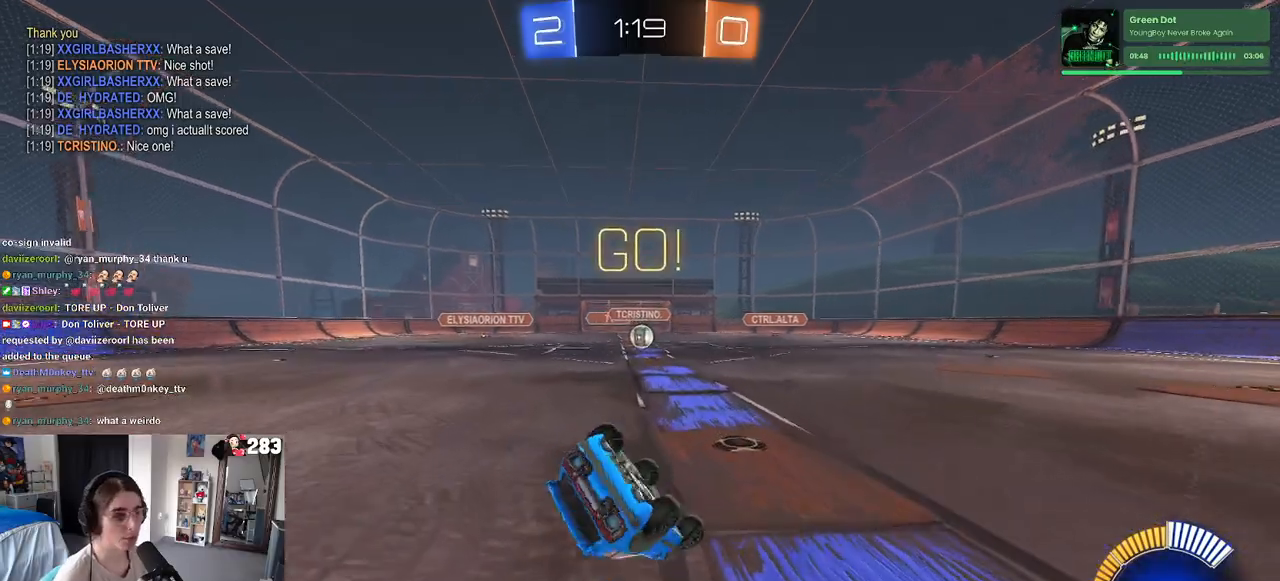
{"buttons": ["R2"], "left_stick": "down-left", "right_stick": "center", "events": [[500, "SQUARE", "up"]]}
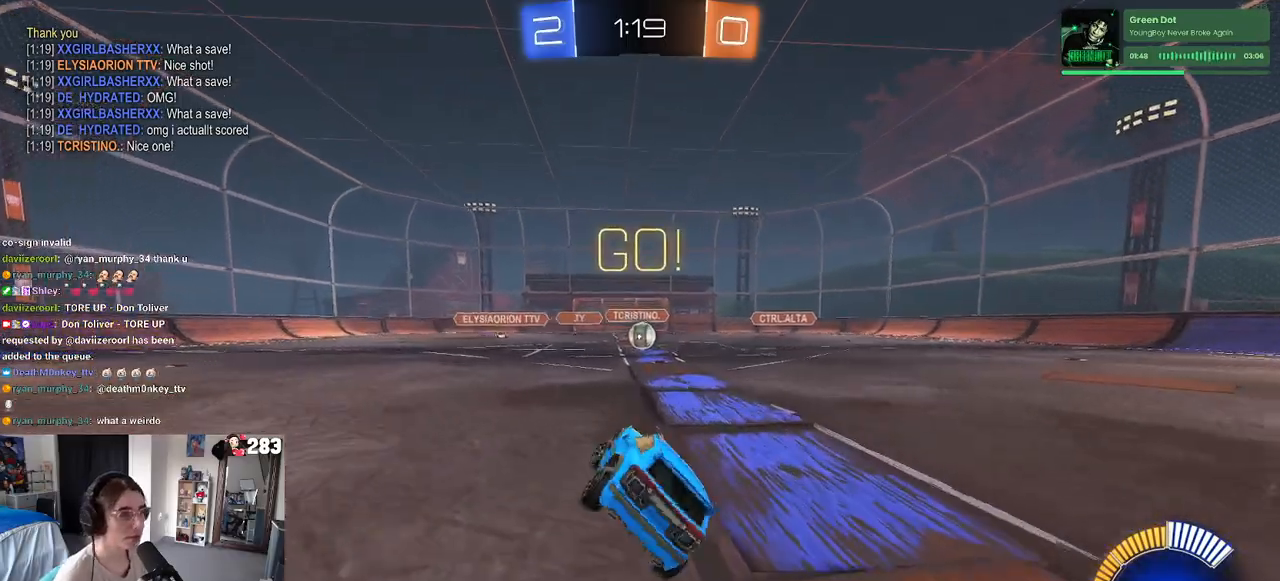
{"buttons": ["R1", "R2"], "left_stick": "center", "right_stick": "center", "events": [[50, "left_stick", "center"], [133, "left_stick", "right"], [333, "R1", "down"], [333, "left_stick", "center"]]}
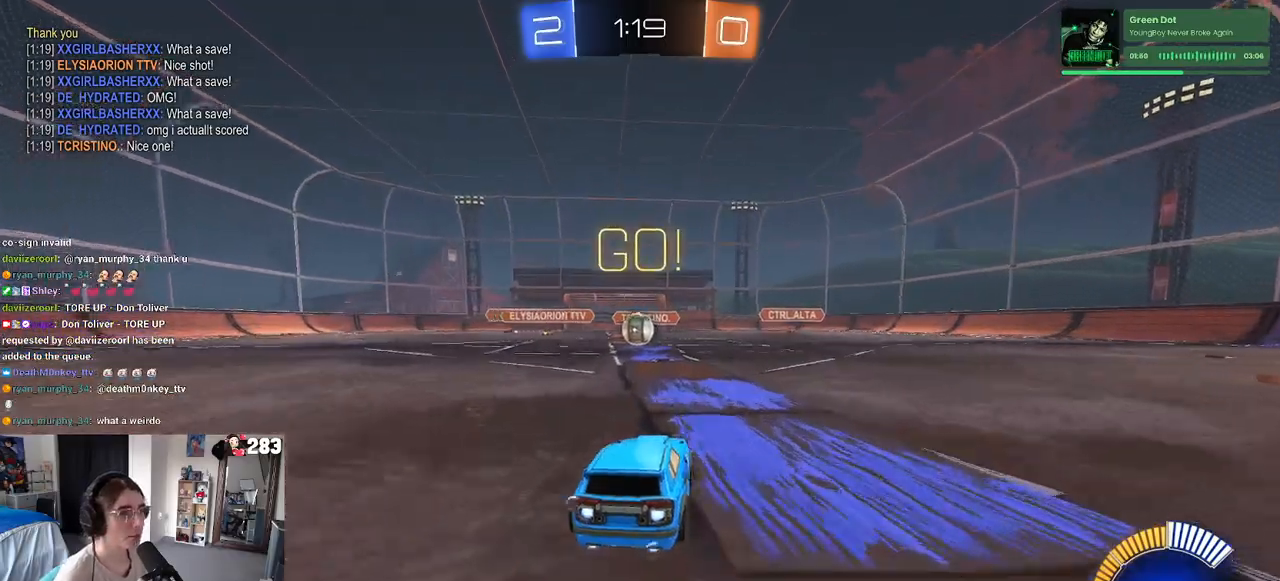
{"buttons": ["CROSS", "R2"], "left_stick": "left", "right_stick": "center", "events": [[83, "left_stick", "left"], [233, "R1", "up"], [300, "left_stick", "center"], [417, "CROSS", "down"], [450, "left_stick", "left"]]}
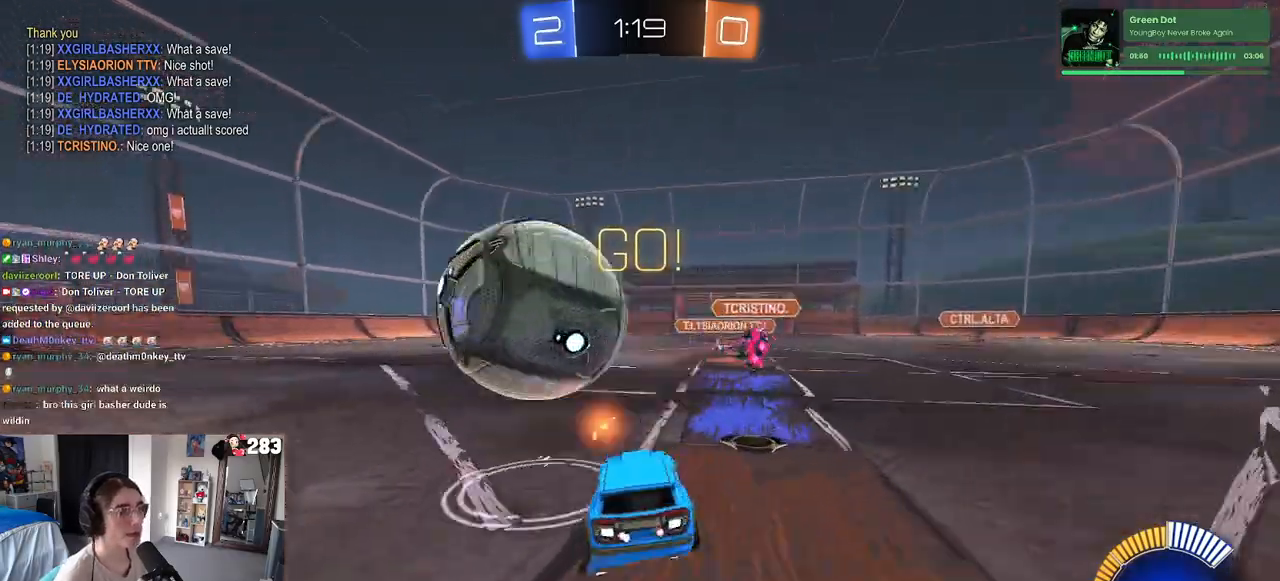
{"buttons": ["SQUARE", "R2"], "left_stick": "down-left", "right_stick": "center", "events": [[33, "CROSS", "up"], [83, "CROSS", "down"], [150, "SQUARE", "down"], [150, "left_stick", "down-left"], [200, "CROSS", "up"]]}
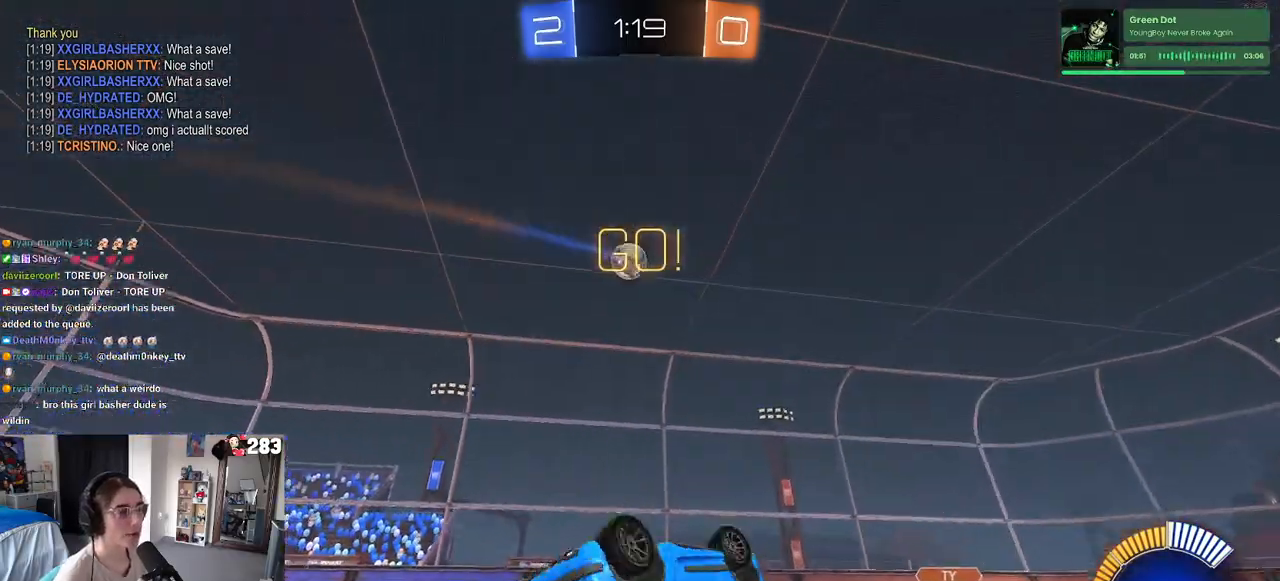
{"buttons": ["R2"], "left_stick": "left", "right_stick": "center", "events": [[283, "SQUARE", "up"], [300, "left_stick", "center"], [467, "left_stick", "left"]]}